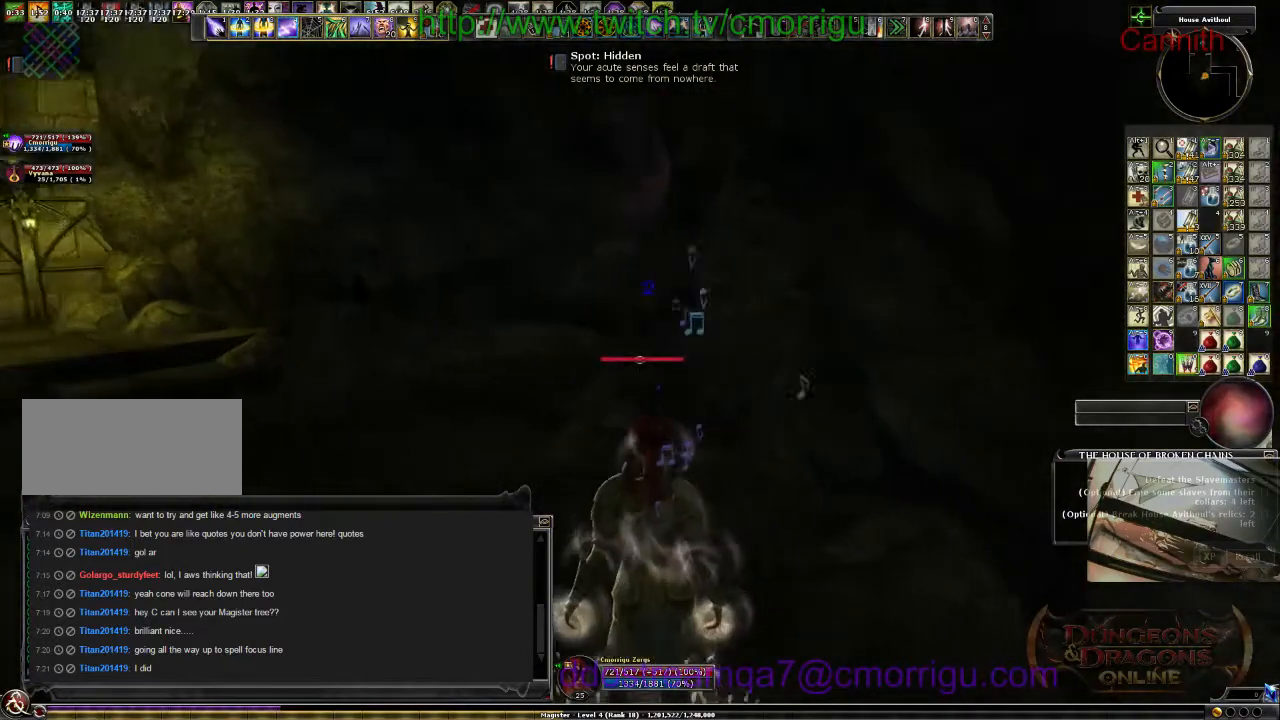
Gameplay with keyboard; each line is a JSON object with the keys held at the frame after it. "events" lists presses ("down") and releases ("up") of ".", "/", "0", "1", "2", "3", "4", "5", "6", "7", "8", "9", "a", "b", "backslash", "backspace", "c", "caps_lock", "comma", "ctrl_l", "ctrl_r", "d", "e", "equals", "escape", "f", "f1", "f10", "f11", "f12", "f2", "f3", "f4", "f5", "f6", "f7", "f8", "f9", "g", "h", "i", "j", "k", "l", "lbracket", "m", "minus", "n", "o", "p", "q", "quote", "r", "rbracket", "return", "s", "semicolon", "shift_l", "shift_r", "space", "t", "tab", "tilde", "u", "v", "w", "x", "y" and "z" between this image and that frame as [ms after this image, input, new state], when the widget could be followed in between. No other keys are recorded. Mouse input is not recorded.
{"keys": [], "events": [[267, "a", "down"], [500, "a", "up"]]}
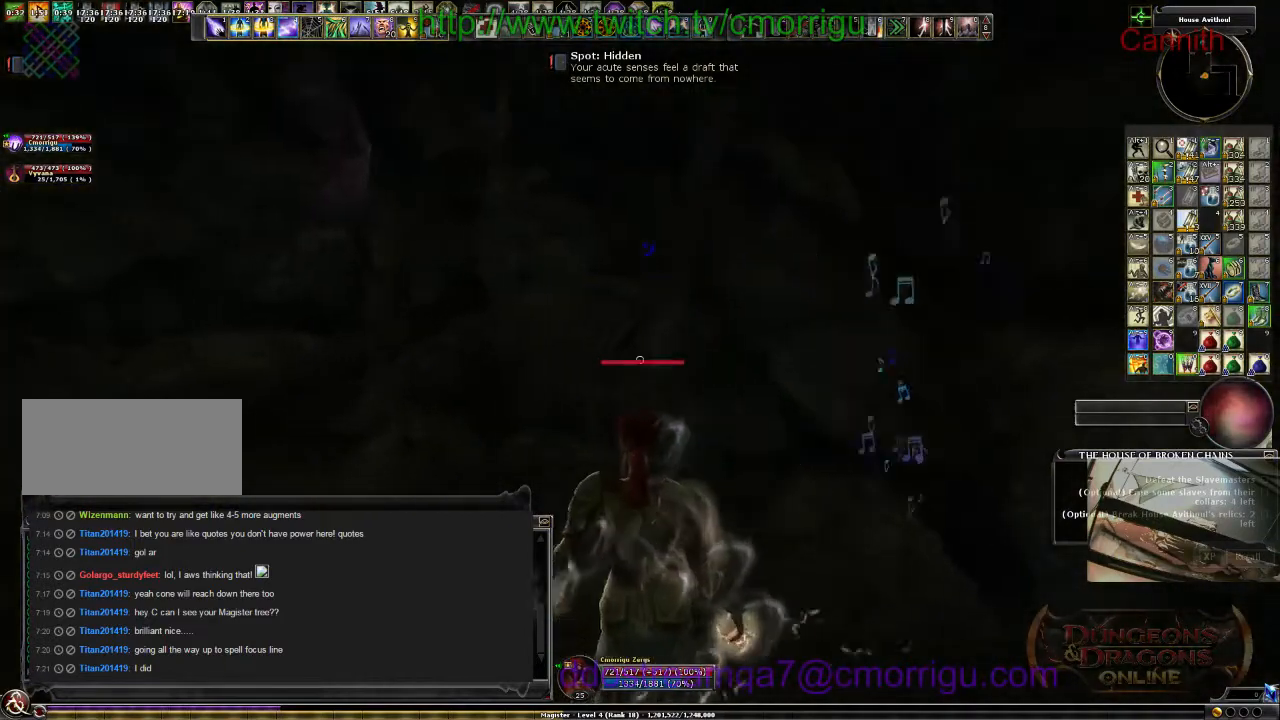
{"keys": ["d"], "events": [[467, "d", "down"]]}
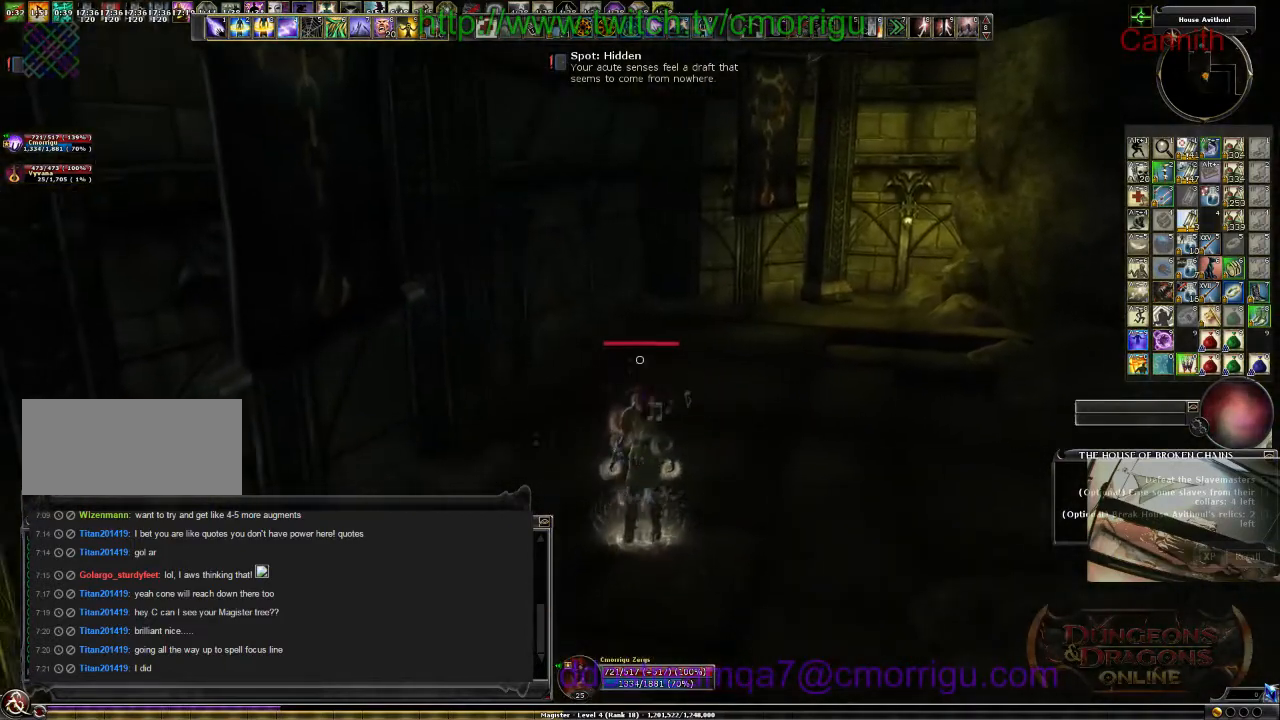
{"keys": [], "events": [[33, "w", "down"], [233, "w", "up"], [300, "d", "up"]]}
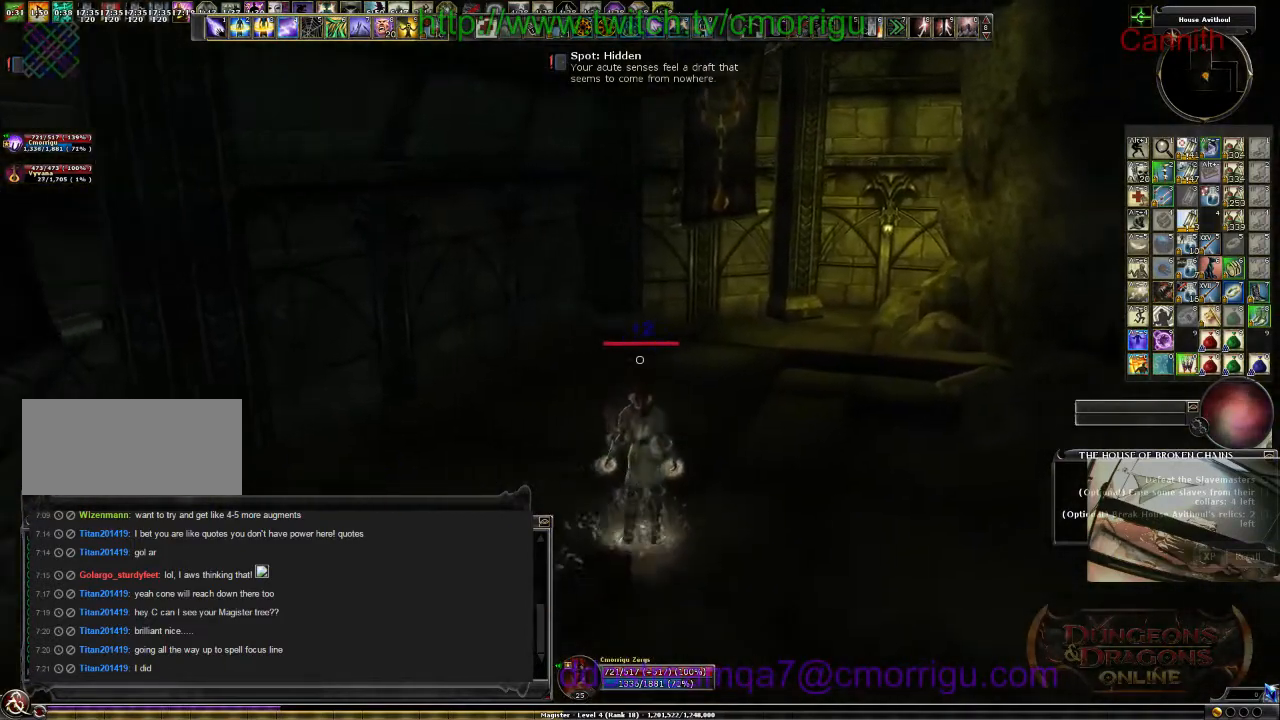
{"keys": [], "events": [[33, "d", "down"], [100, "w", "down"], [267, "d", "up"], [400, "w", "up"]]}
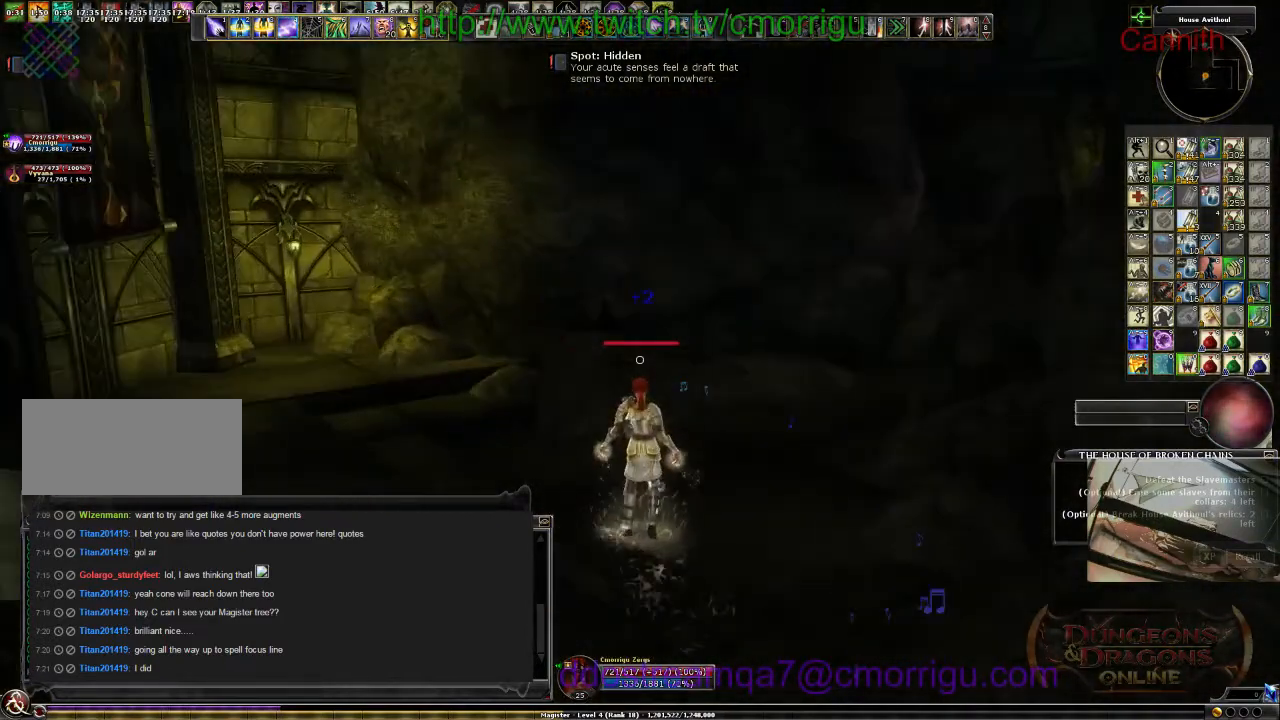
{"keys": ["a", "w"], "events": [[333, "a", "down"], [367, "w", "down"]]}
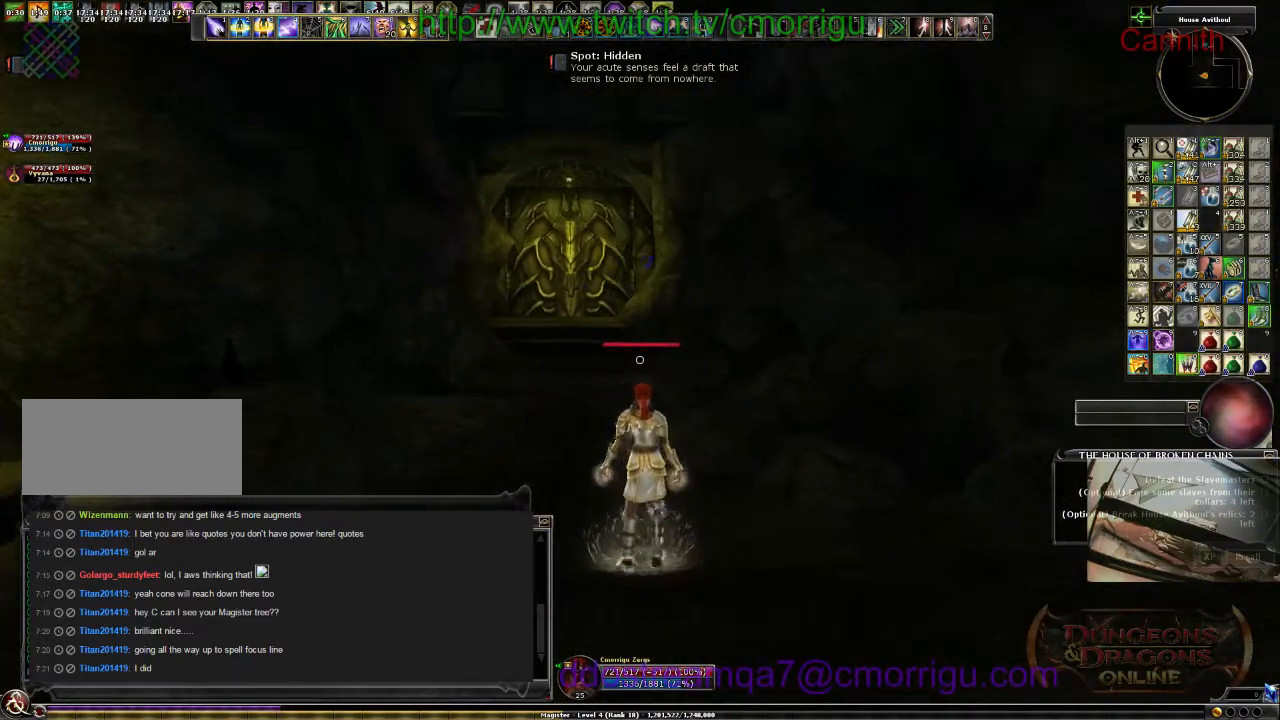
{"keys": ["w"], "events": [[100, "a", "up"], [233, "w", "up"], [400, "w", "down"]]}
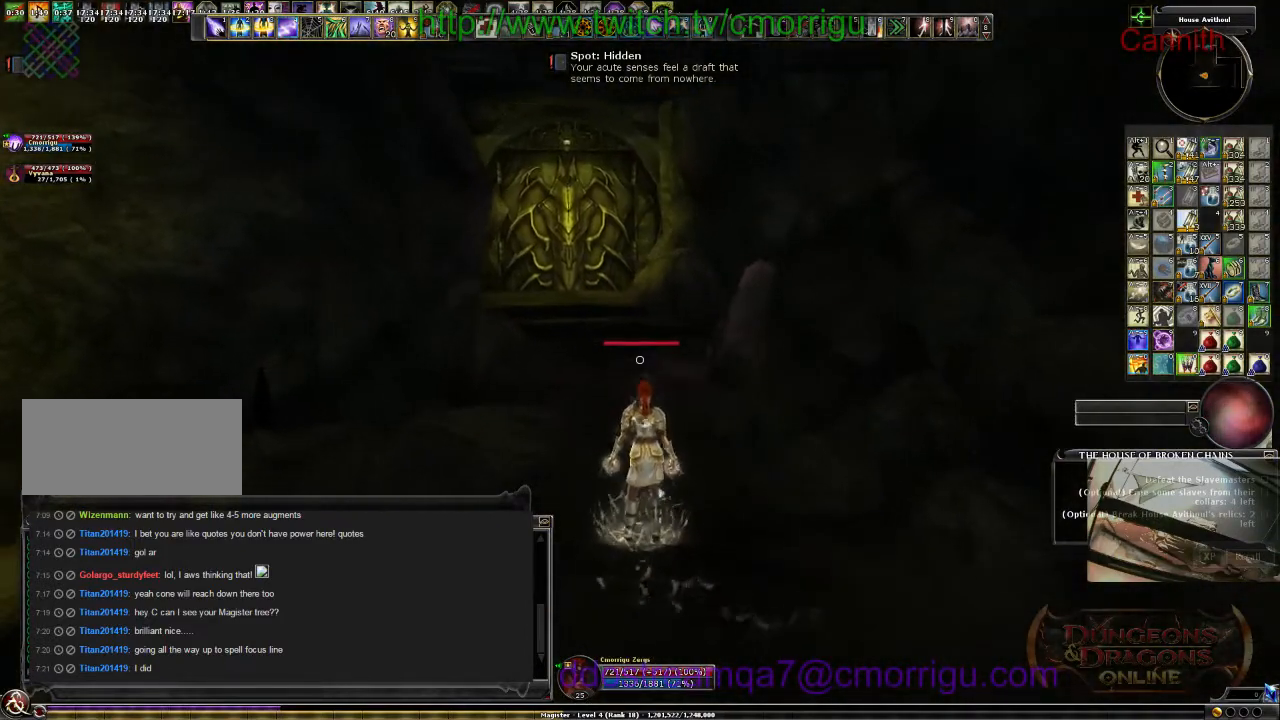
{"keys": [], "events": [[467, "w", "up"]]}
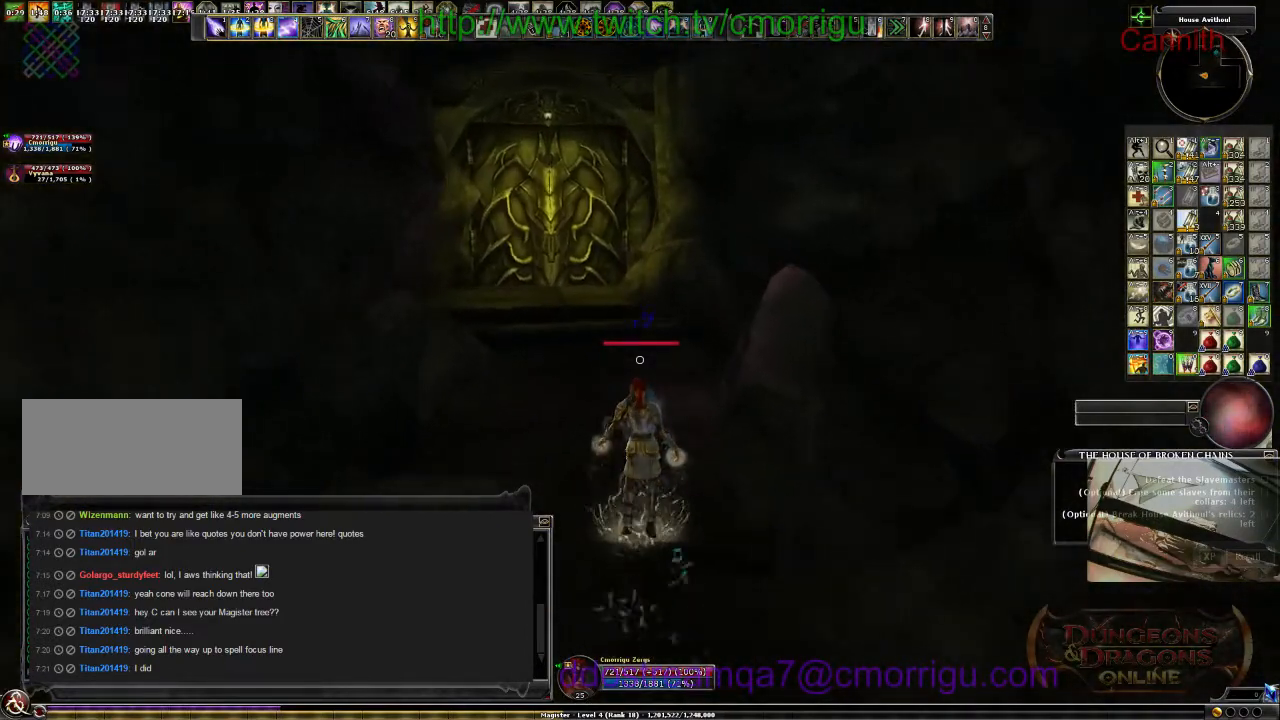
{"keys": ["w"], "events": [[200, "w", "down"]]}
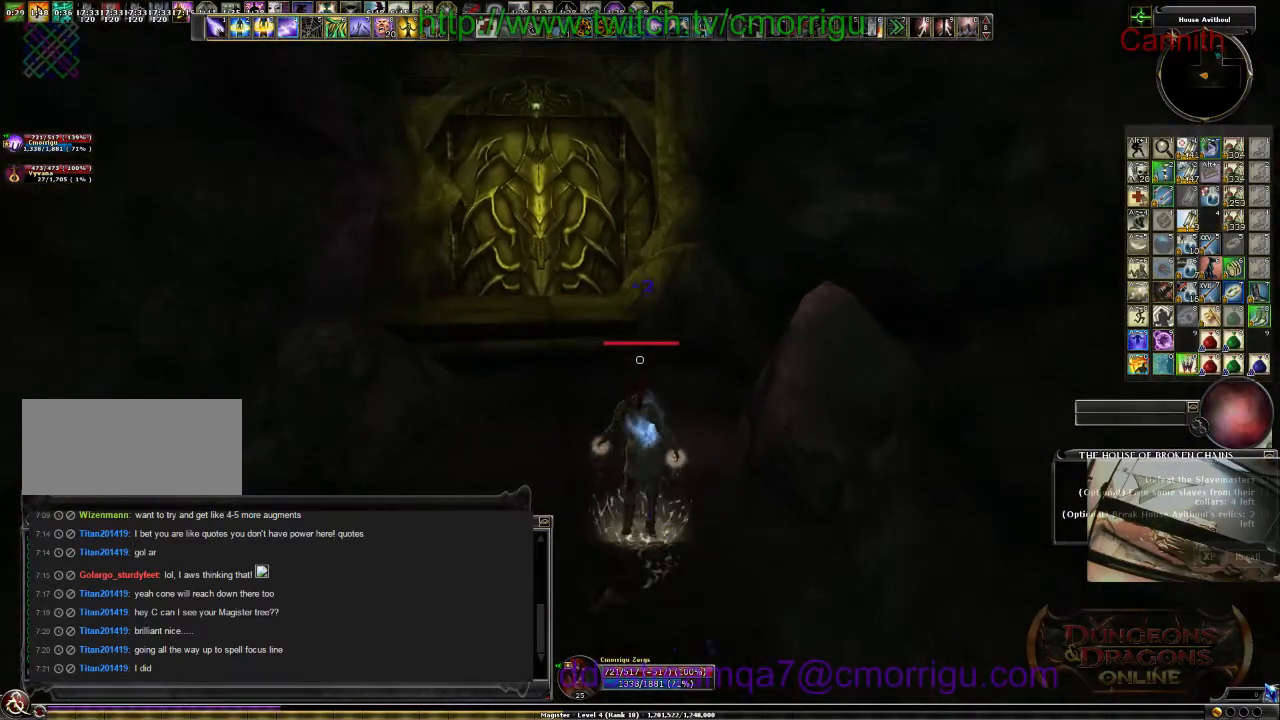
{"keys": ["d"], "events": [[267, "w", "up"], [467, "d", "down"]]}
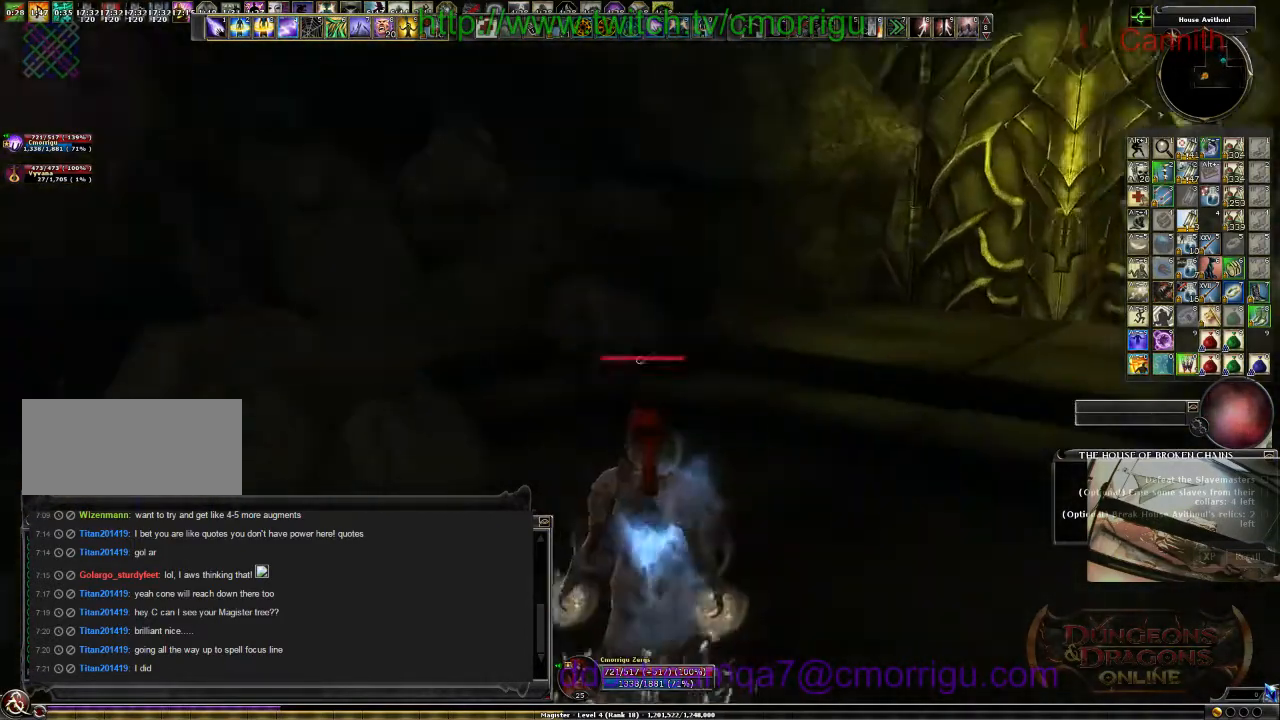
{"keys": [], "events": [[200, "d", "up"]]}
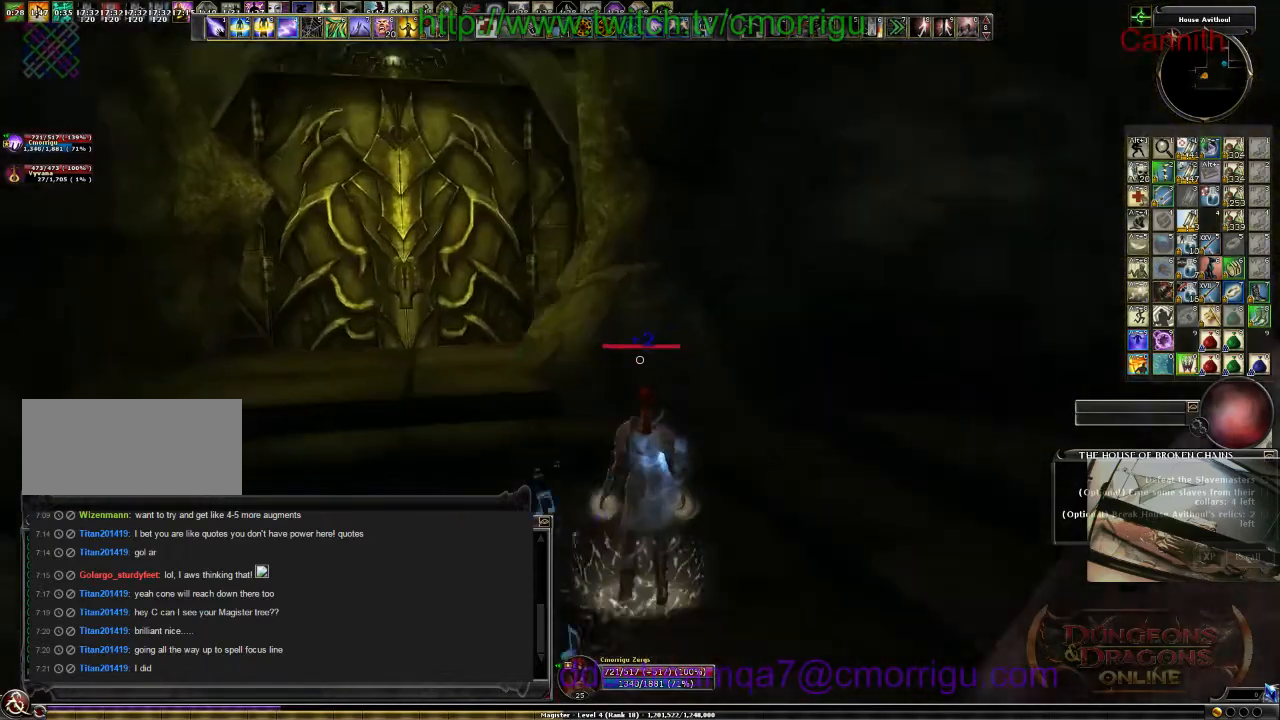
{"keys": [], "events": []}
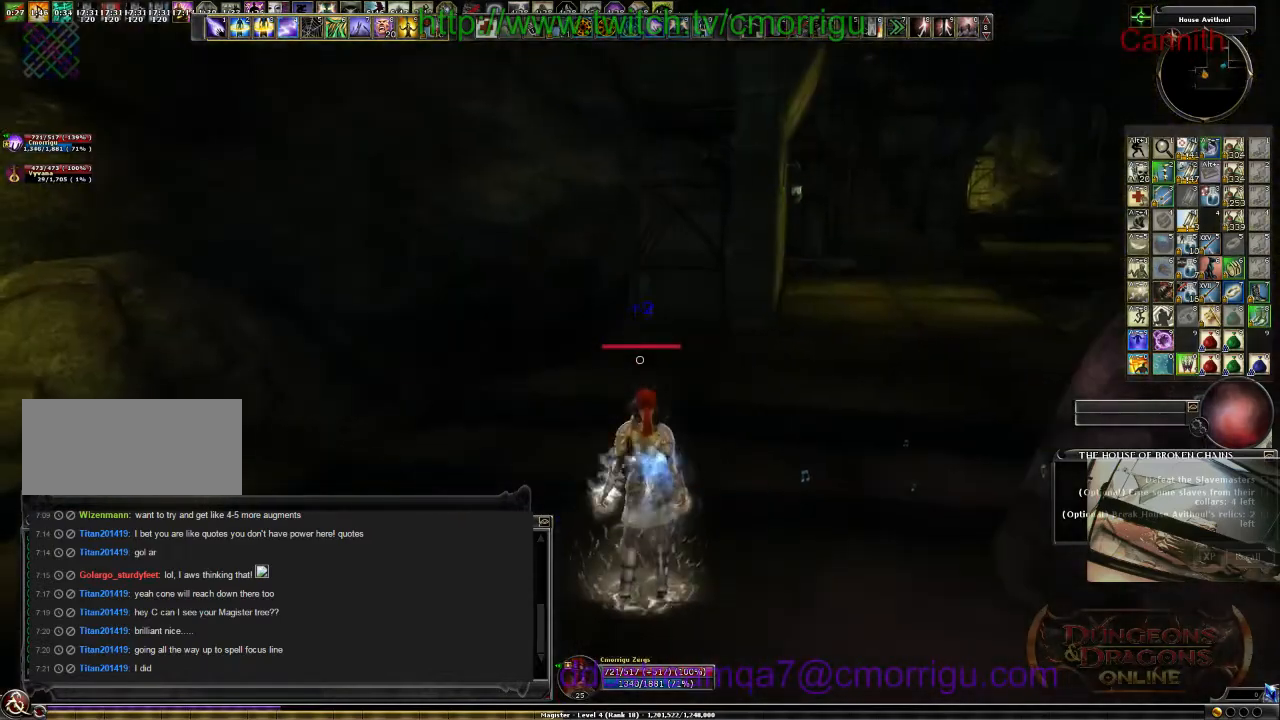
{"keys": ["w"], "events": [[167, "a", "down"], [400, "w", "down"], [433, "a", "up"]]}
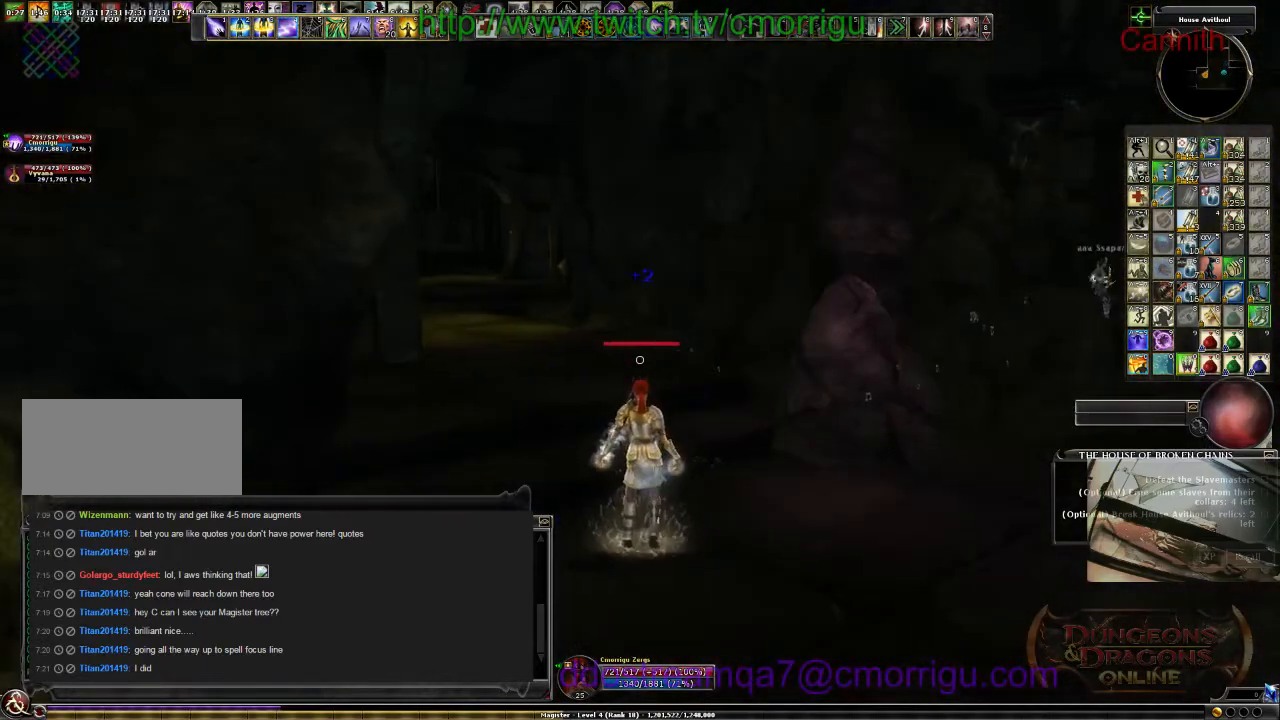
{"keys": ["w"], "events": []}
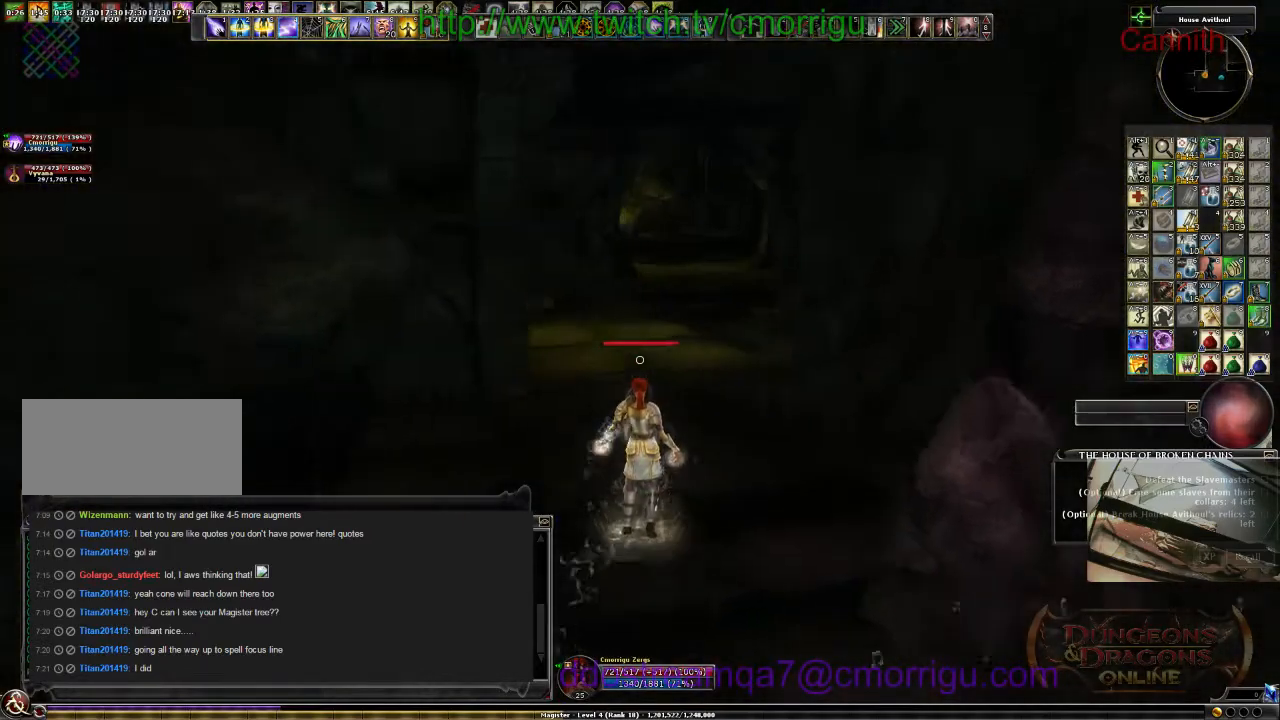
{"keys": ["w"], "events": []}
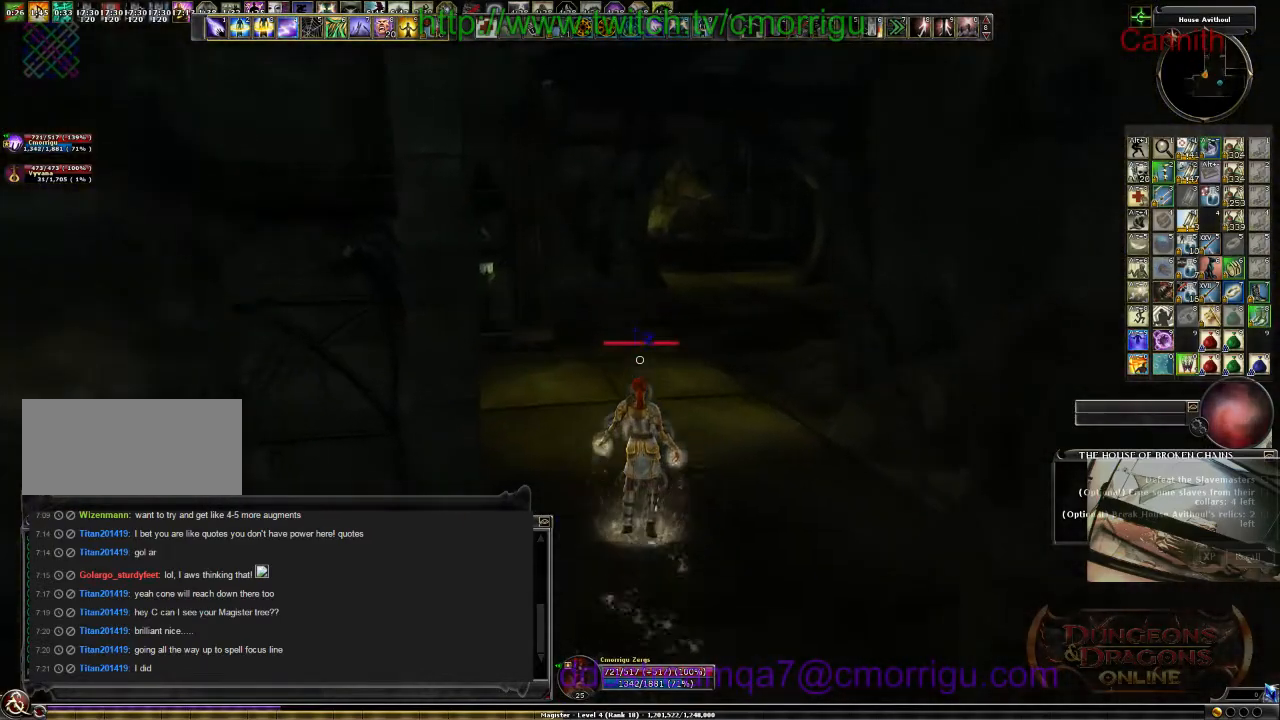
{"keys": ["w"], "events": []}
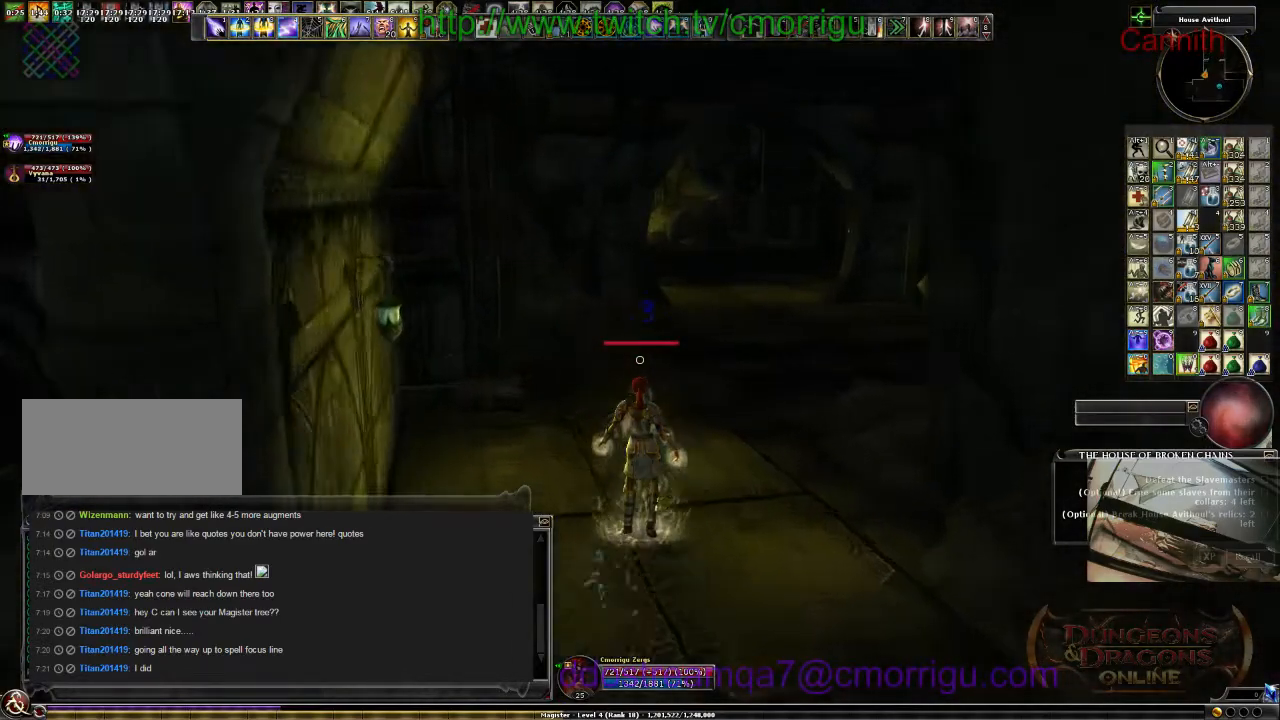
{"keys": ["a", "w"], "events": [[100, "d", "down"], [267, "d", "up"], [433, "a", "down"]]}
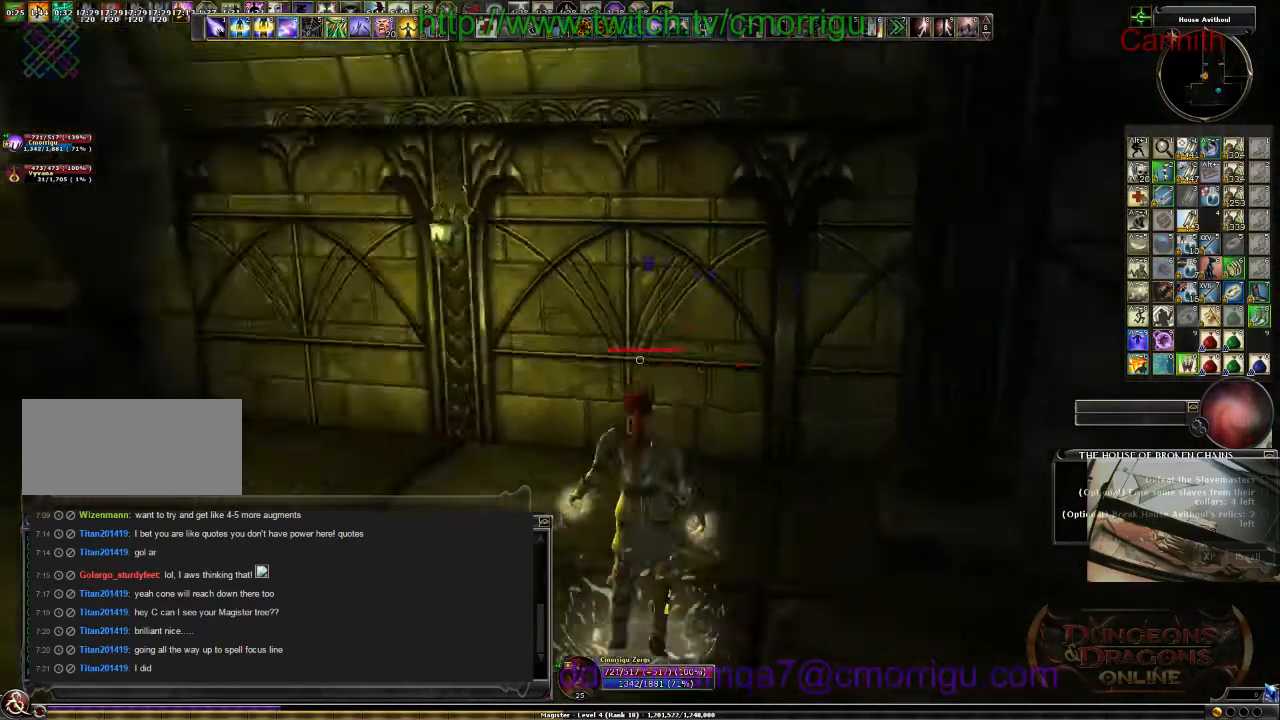
{"keys": ["a", "w"], "events": []}
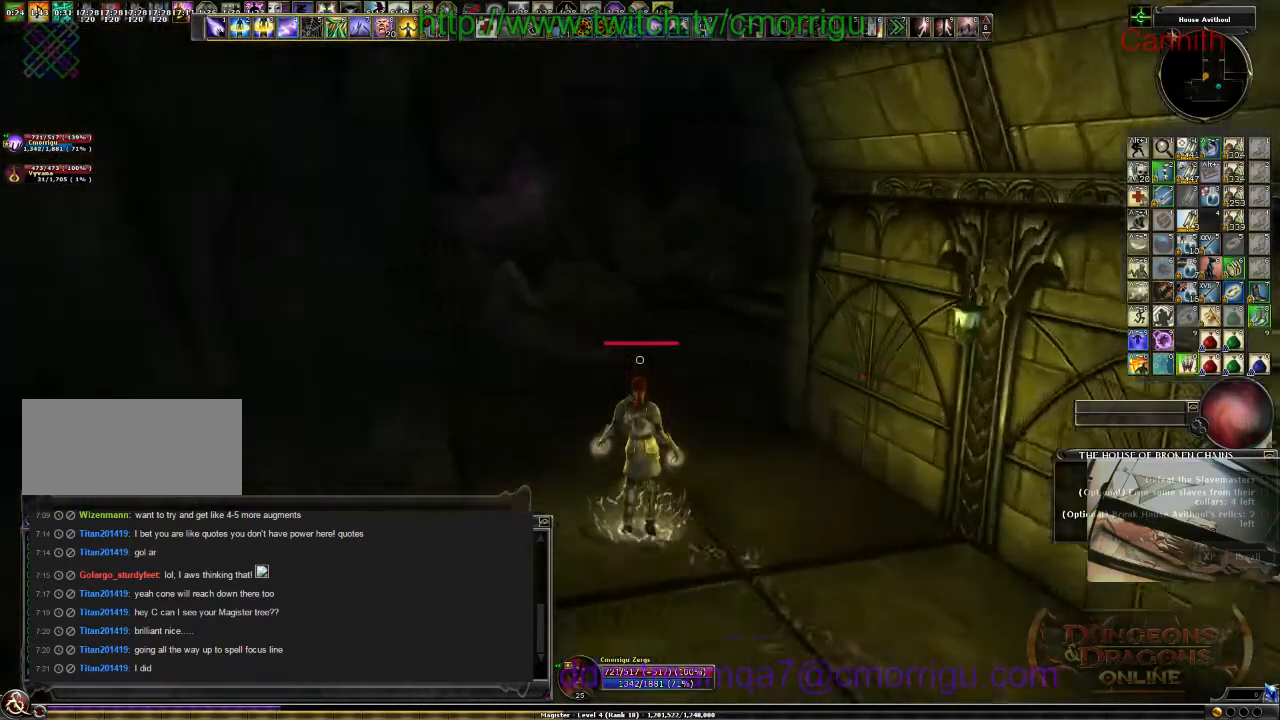
{"keys": ["w"], "events": [[133, "a", "up"]]}
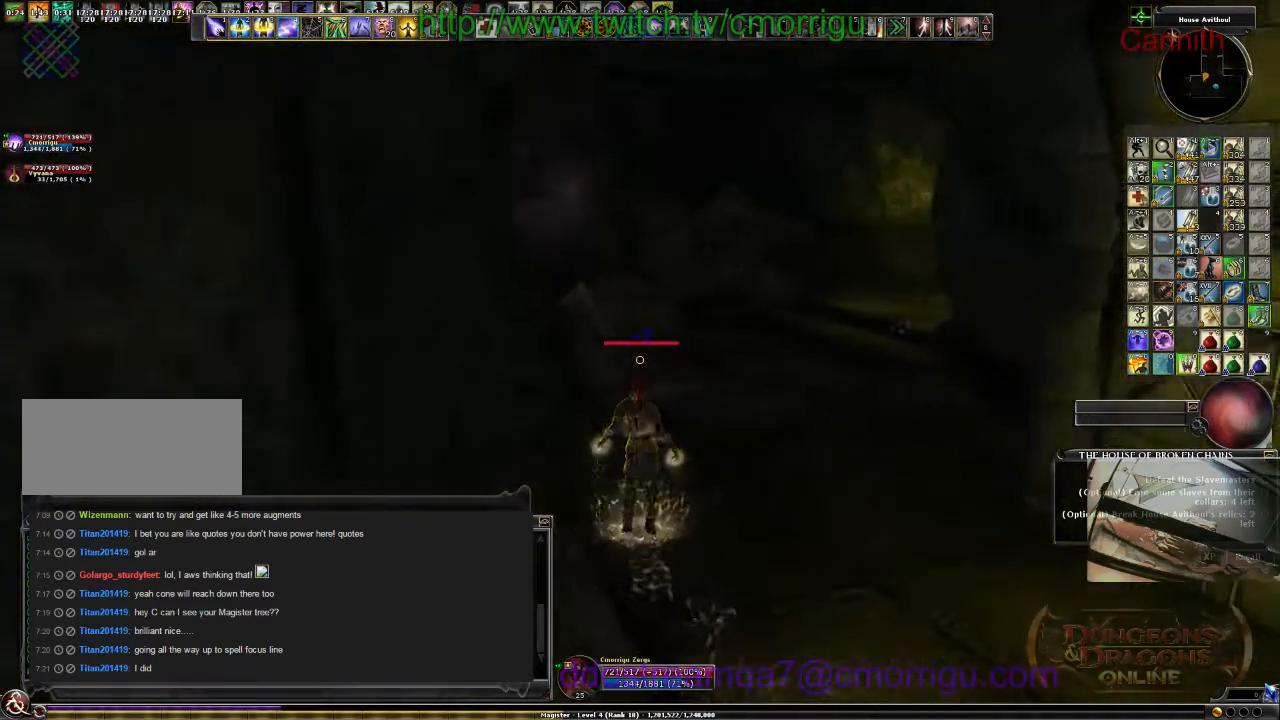
{"keys": ["w"], "events": []}
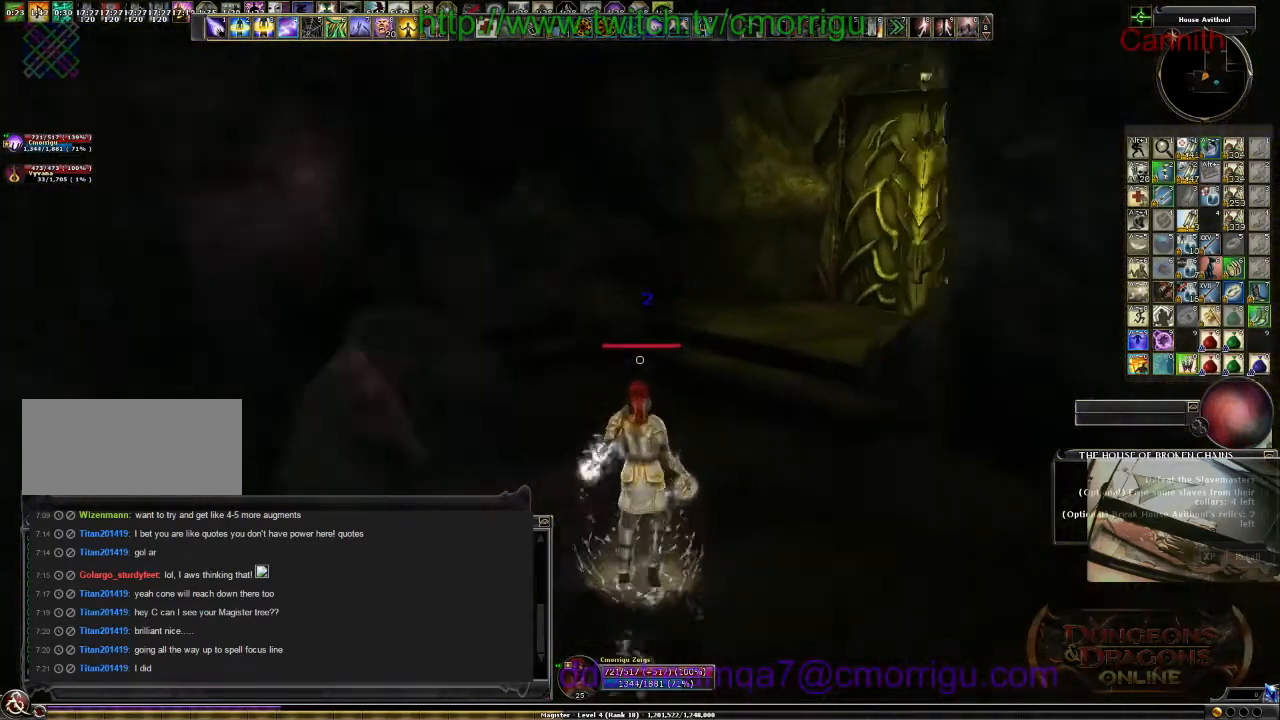
{"keys": ["w"], "events": []}
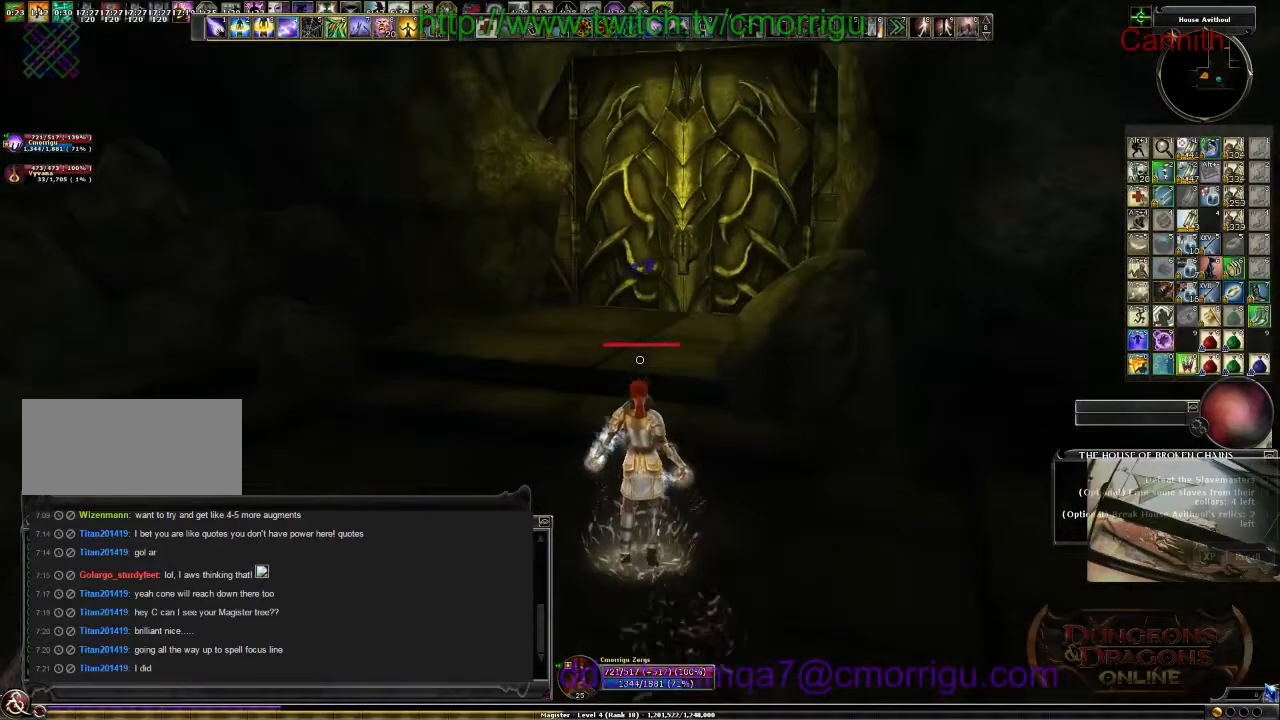
{"keys": ["w"], "events": [[233, "a", "down"], [467, "a", "up"]]}
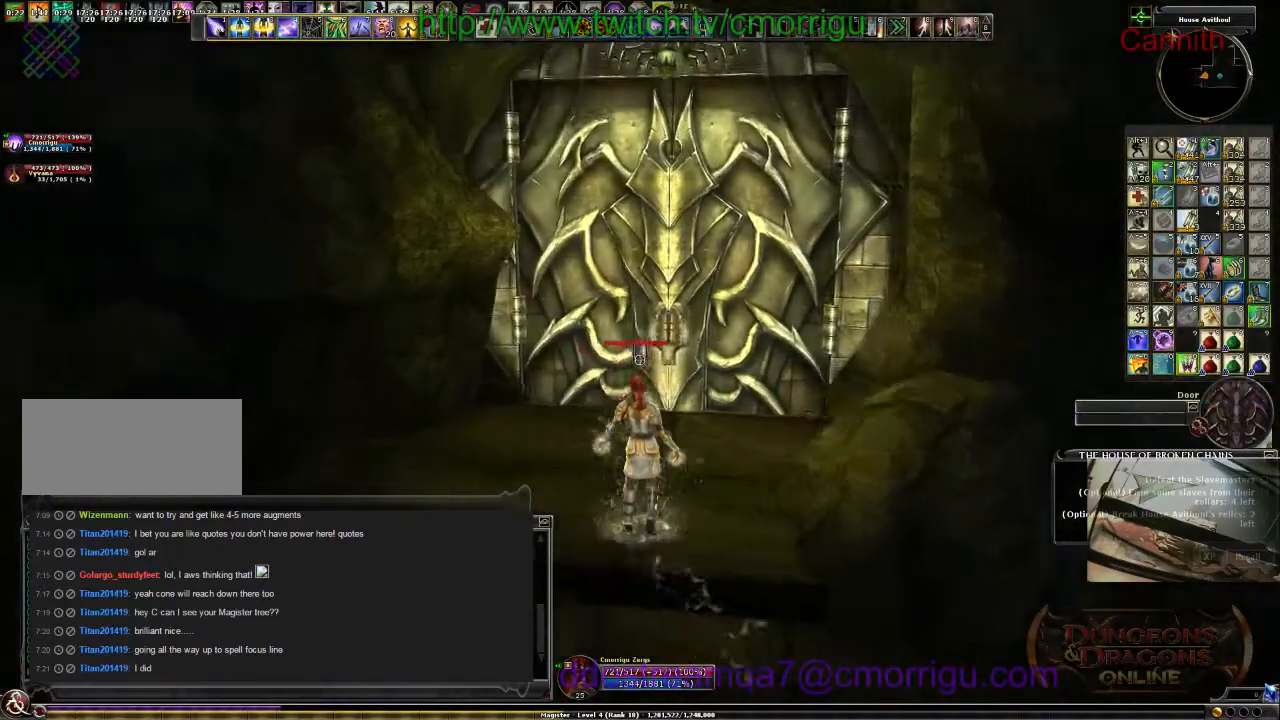
{"keys": [], "events": [[67, "w", "up"]]}
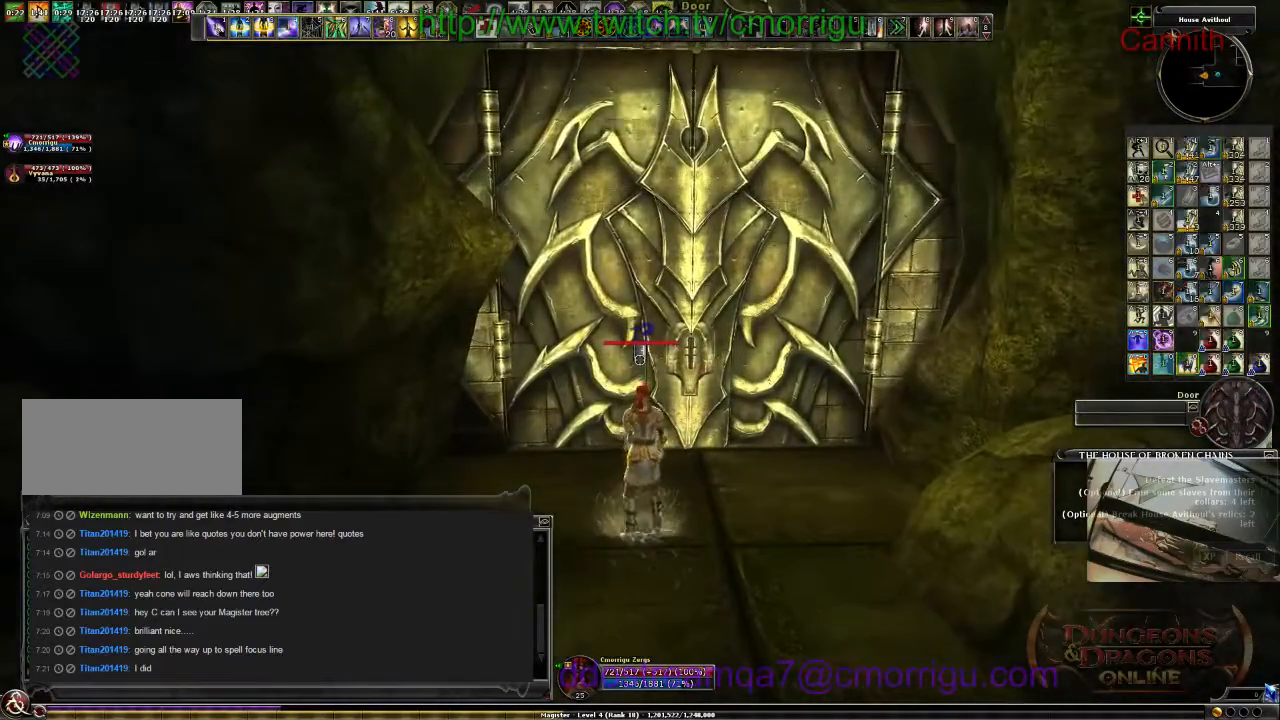
{"keys": [], "events": []}
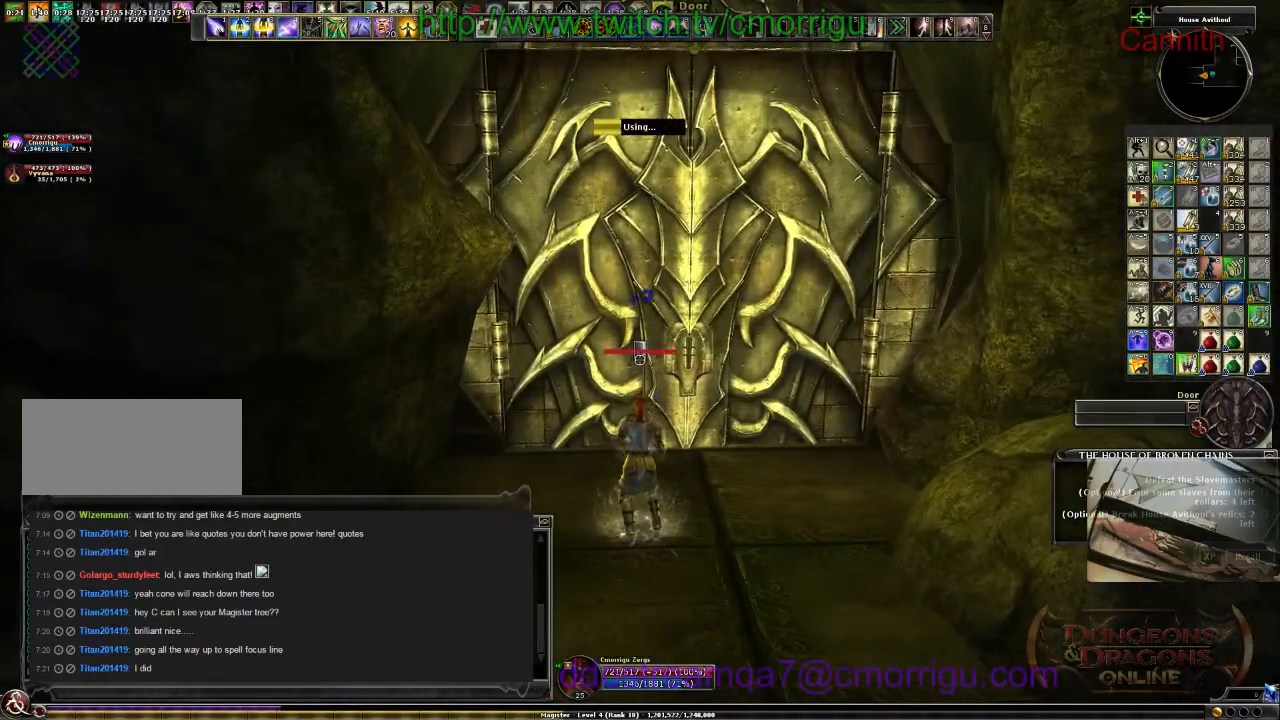
{"keys": [], "events": []}
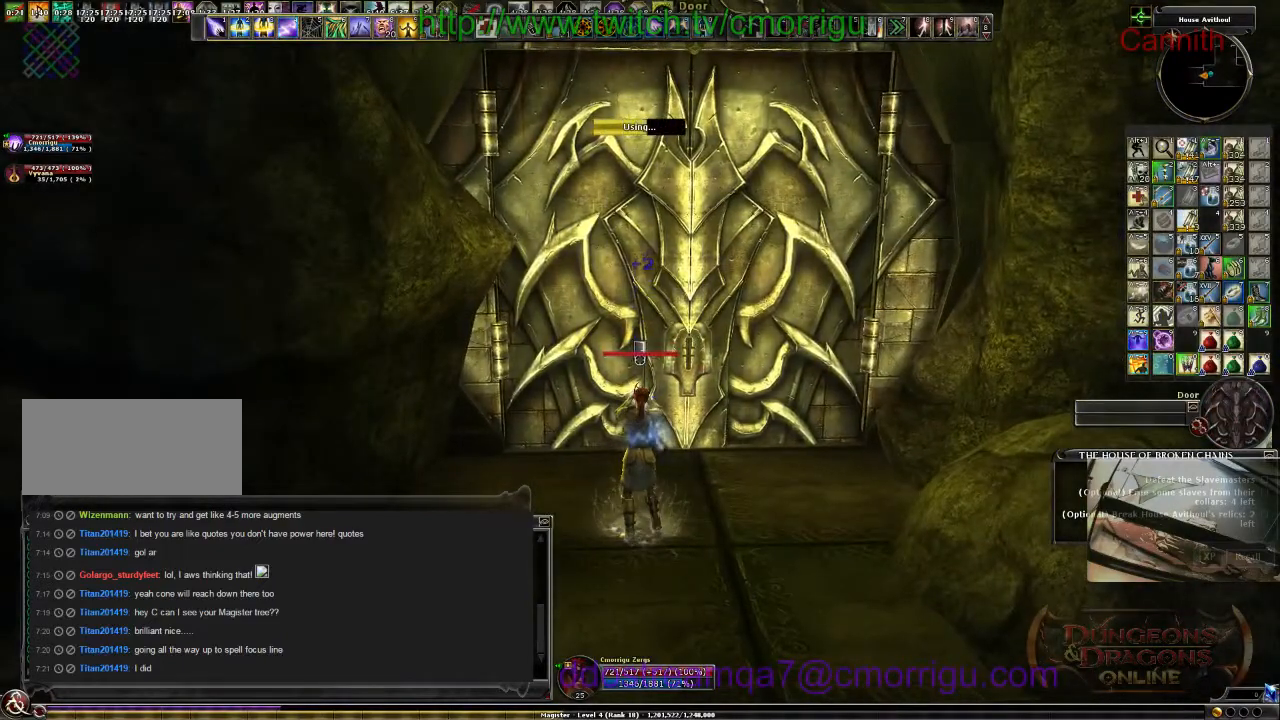
{"keys": [], "events": []}
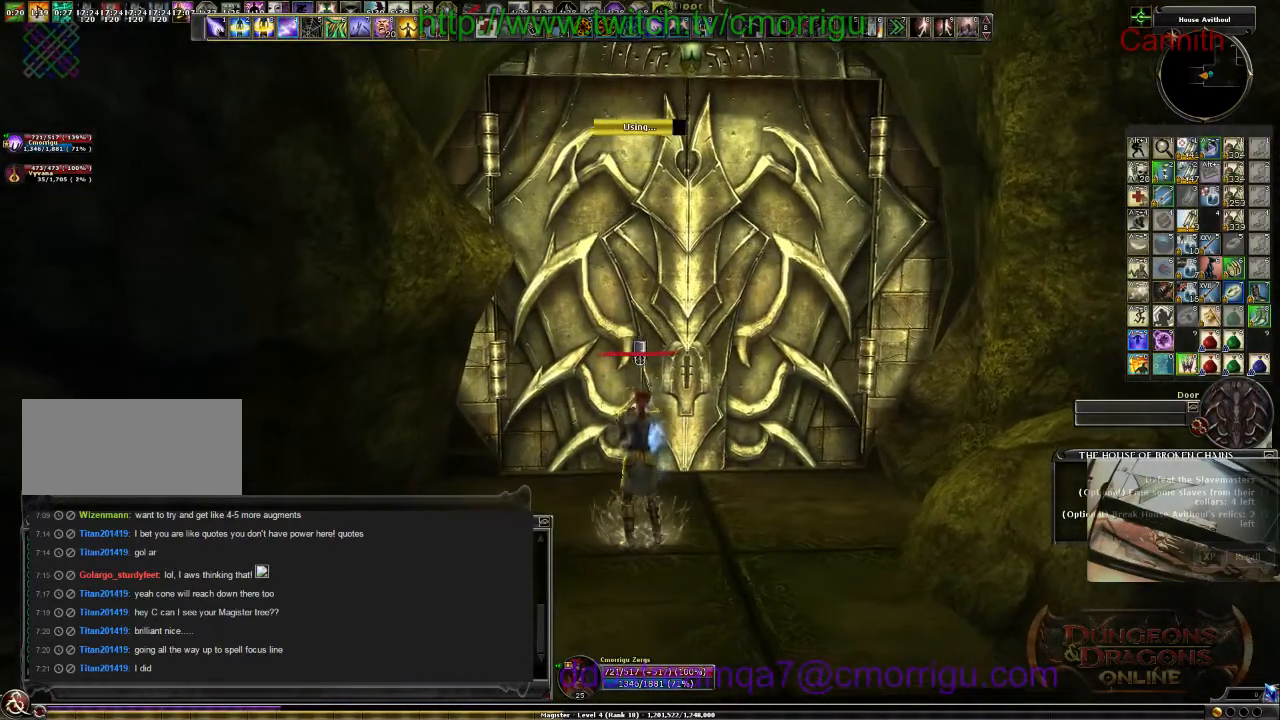
{"keys": [], "events": []}
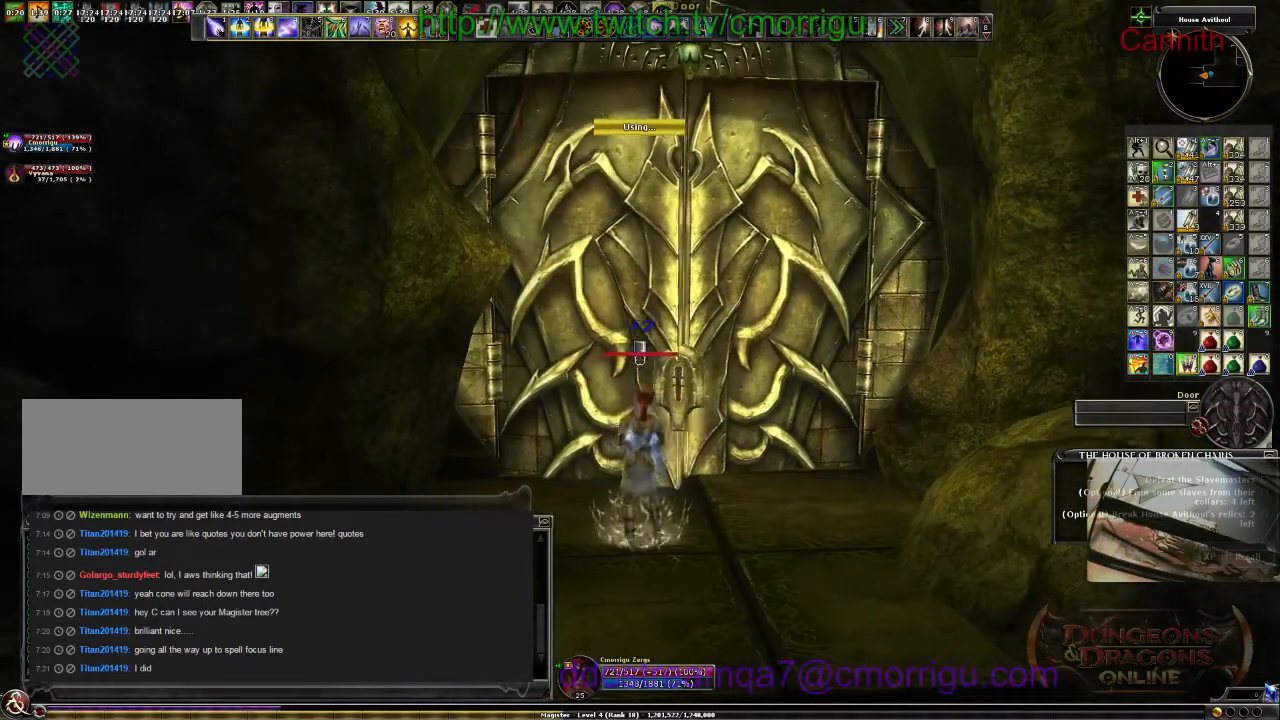
{"keys": [], "events": [[133, "d", "down"], [300, "d", "up"]]}